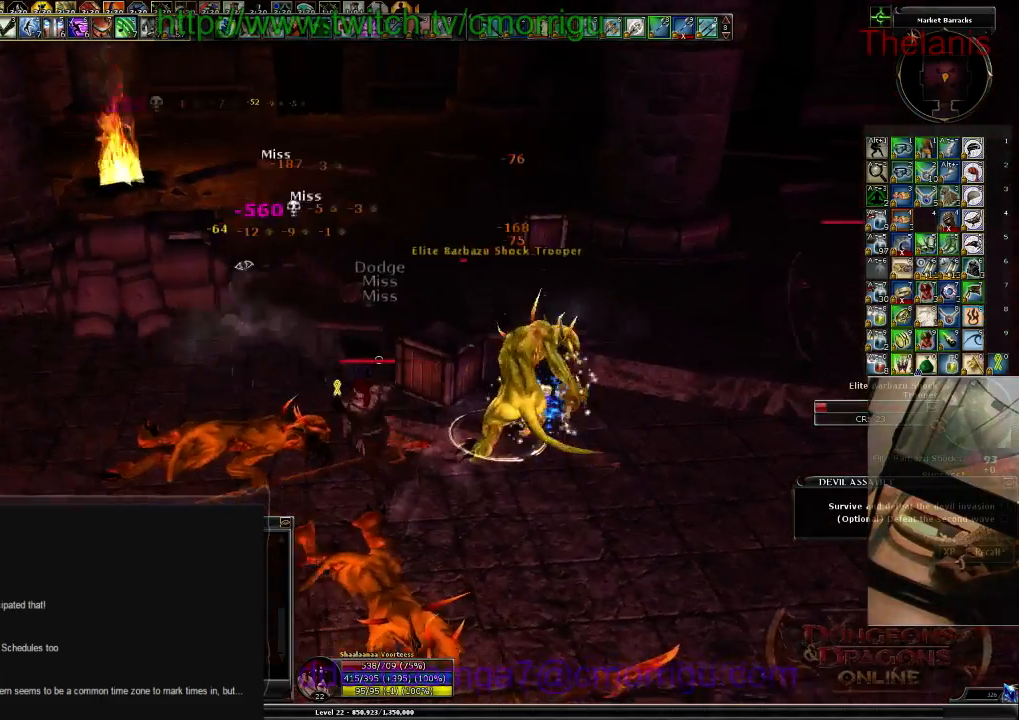
Gameplay with keyboard; each line is a JSON object with the keys held at the frame after it. "events" lists presses ("down") and releases ("up") of ".", "/", "0", "1", "2", "3", "4", "5", "6", "7", "8", "9", "a", "b", "backslash", "backspace", "c", "caps_lock", "comma", "ctrl_l", "ctrl_r", "d", "e", "equals", "escape", "f", "f1", "f10", "f11", "f12", "f2", "f3", "f4", "f5", "f6", "f7", "f8", "f9", "g", "h", "i", "j", "k", "l", "lbracket", "m", "minus", "n", "o", "p", "q", "quote", "r", "rbracket", "return", "s", "semicolon", "shift_l", "shift_r", "space", "t", "tab", "tilde", "u", "v", "w", "x", "y" and "z" between this image and that frame as [ms after this image, input, new state], when the widget could be followed in between. No other keys are recorded. Mouse input is not recorded.
{"keys": ["w"], "events": [[167, "a", "up"], [267, "w", "down"]]}
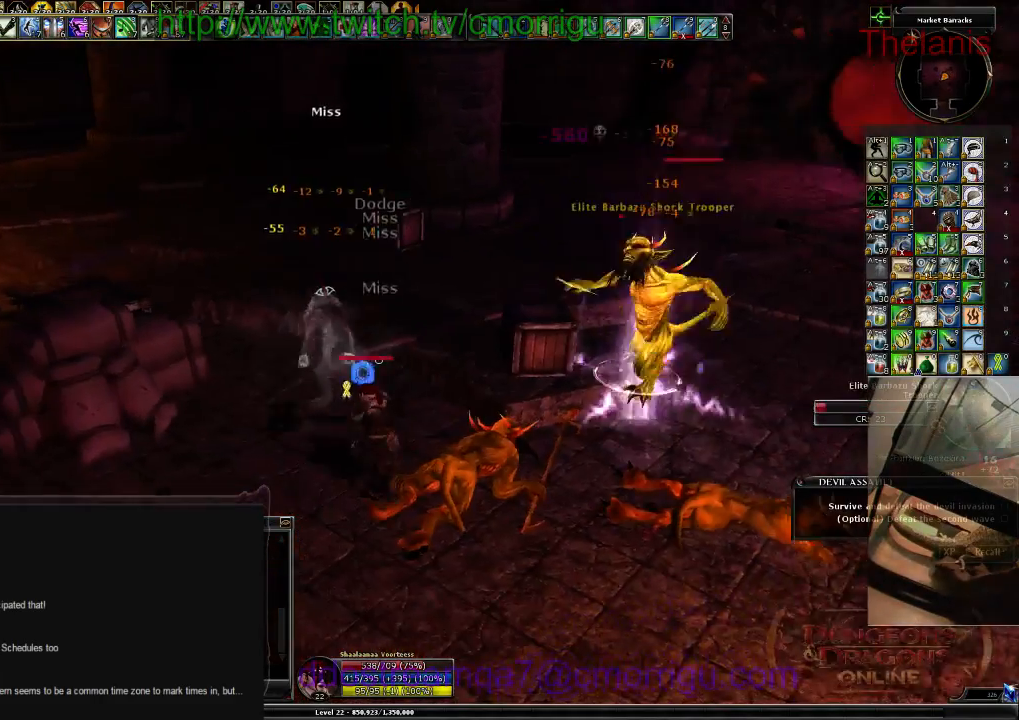
{"keys": [], "events": [[100, "w", "up"]]}
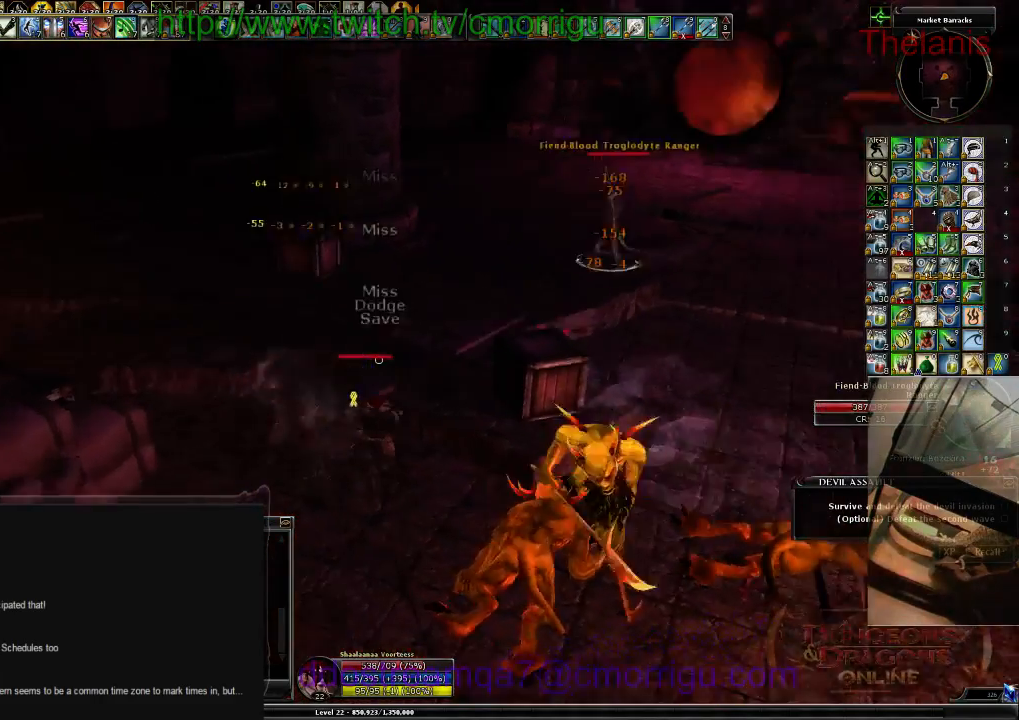
{"keys": ["d", "w"], "events": [[367, "d", "down"], [400, "w", "down"]]}
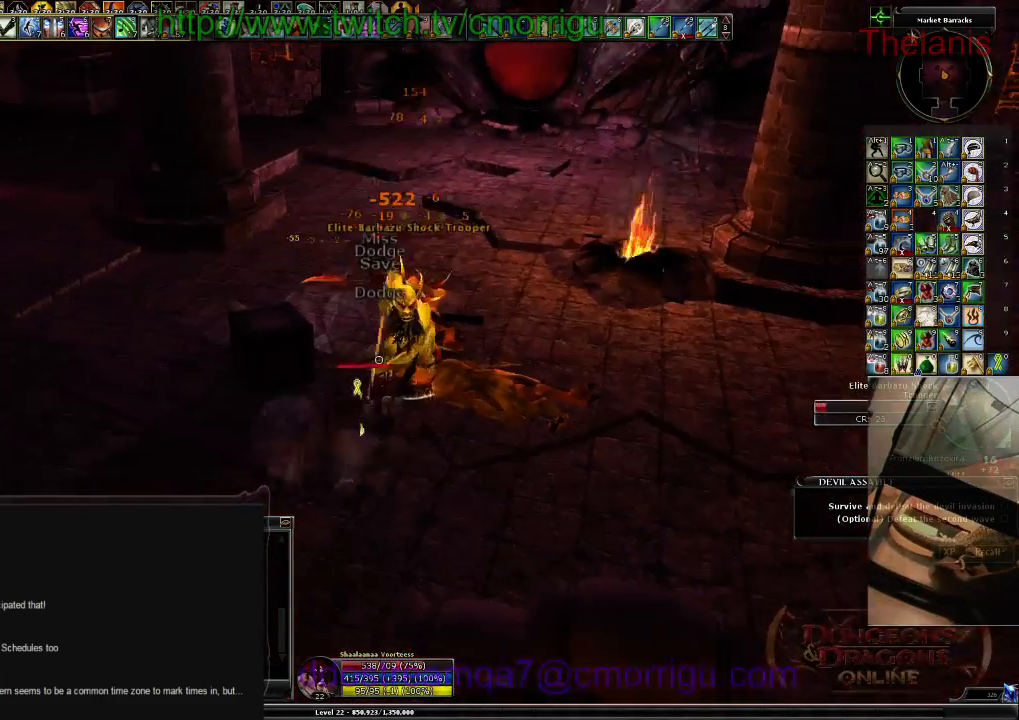
{"keys": [], "events": [[67, "d", "up"], [100, "w", "up"], [134, "1", "down"], [334, "1", "up"]]}
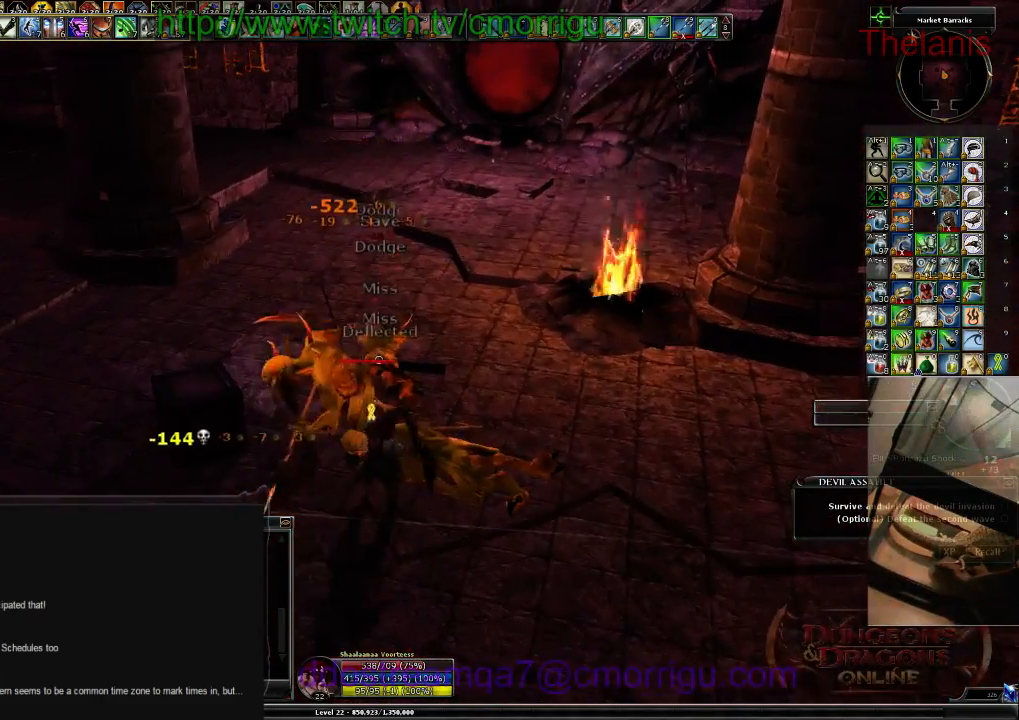
{"keys": ["w"], "events": [[167, "2", "down"], [300, "2", "up"], [434, "w", "down"]]}
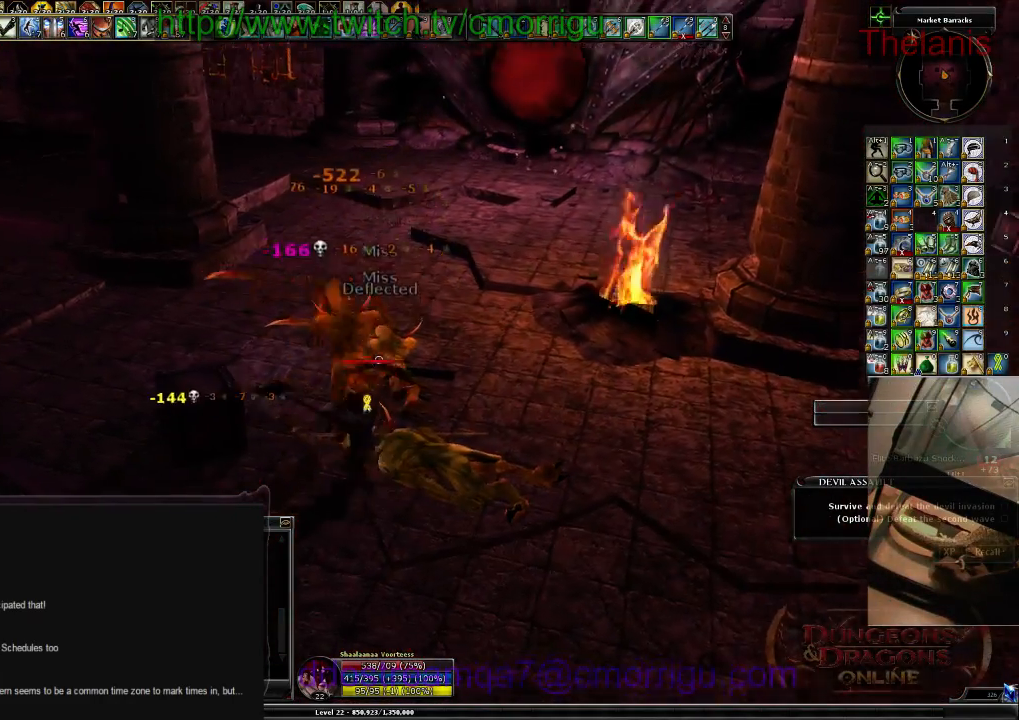
{"keys": ["w"], "events": []}
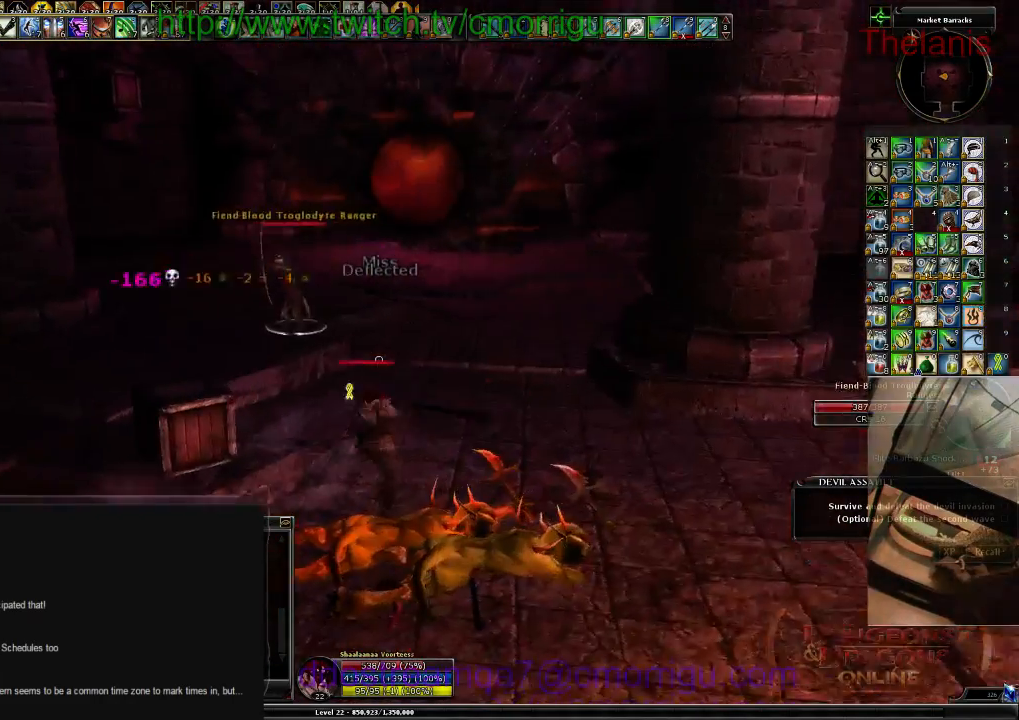
{"keys": ["w"], "events": []}
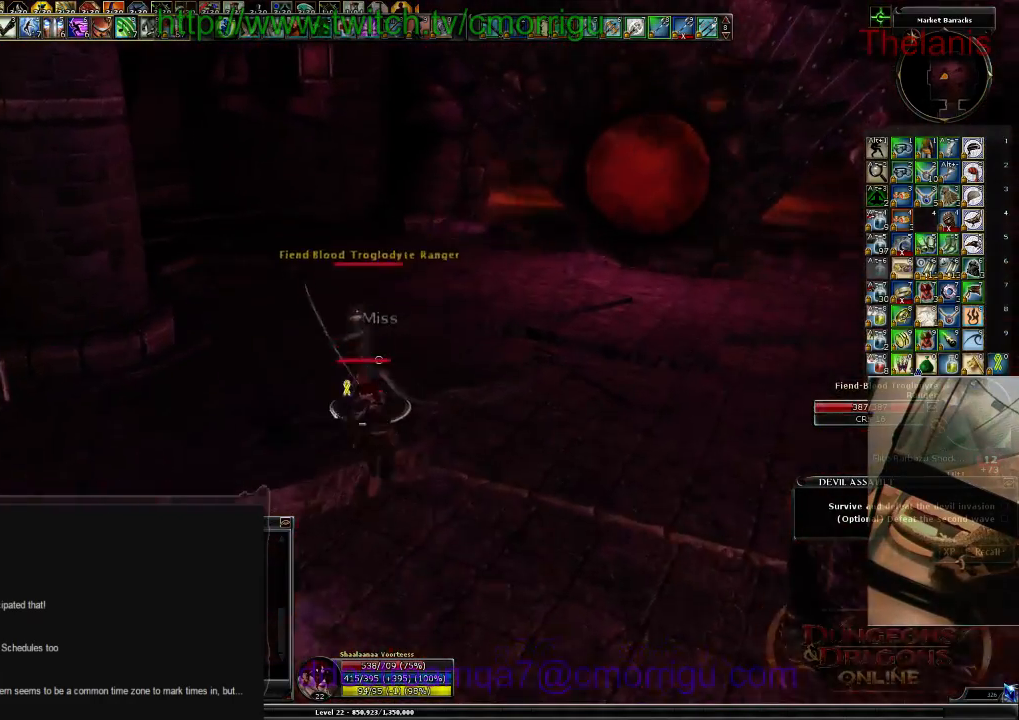
{"keys": [], "events": [[67, "w", "up"]]}
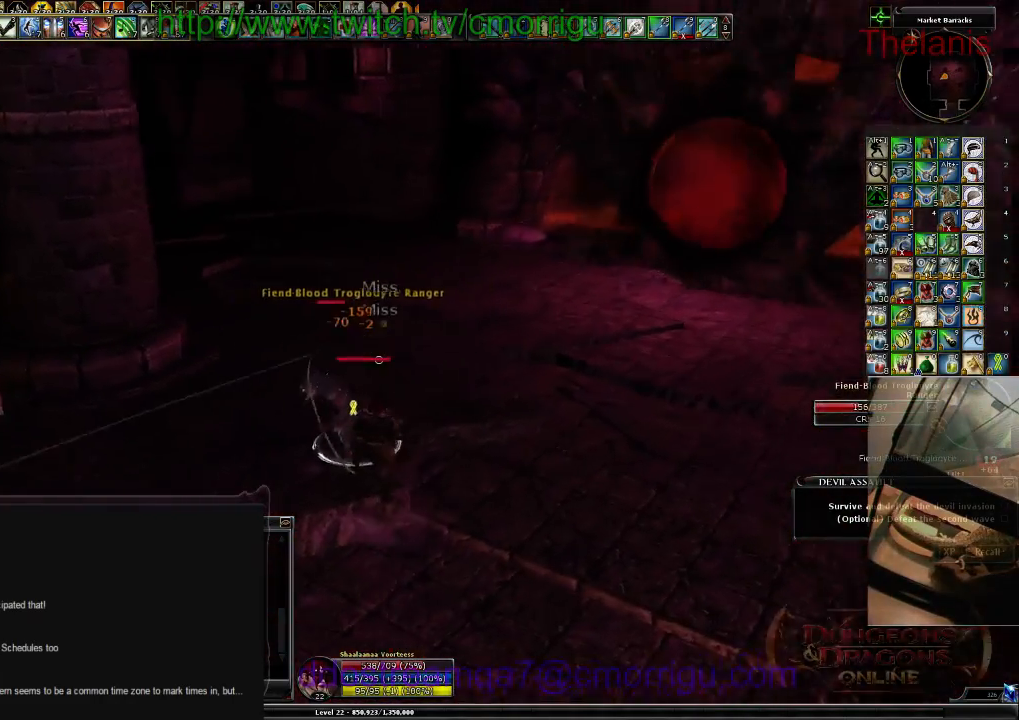
{"keys": [], "events": []}
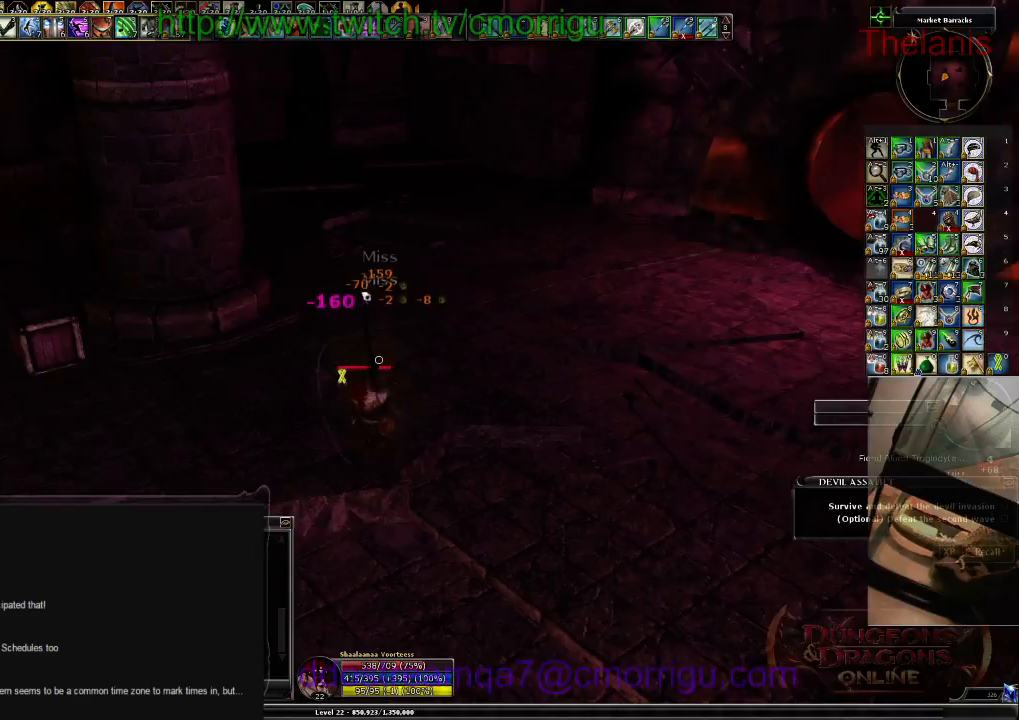
{"keys": ["a", "w"], "events": [[100, "a", "down"], [167, "w", "down"]]}
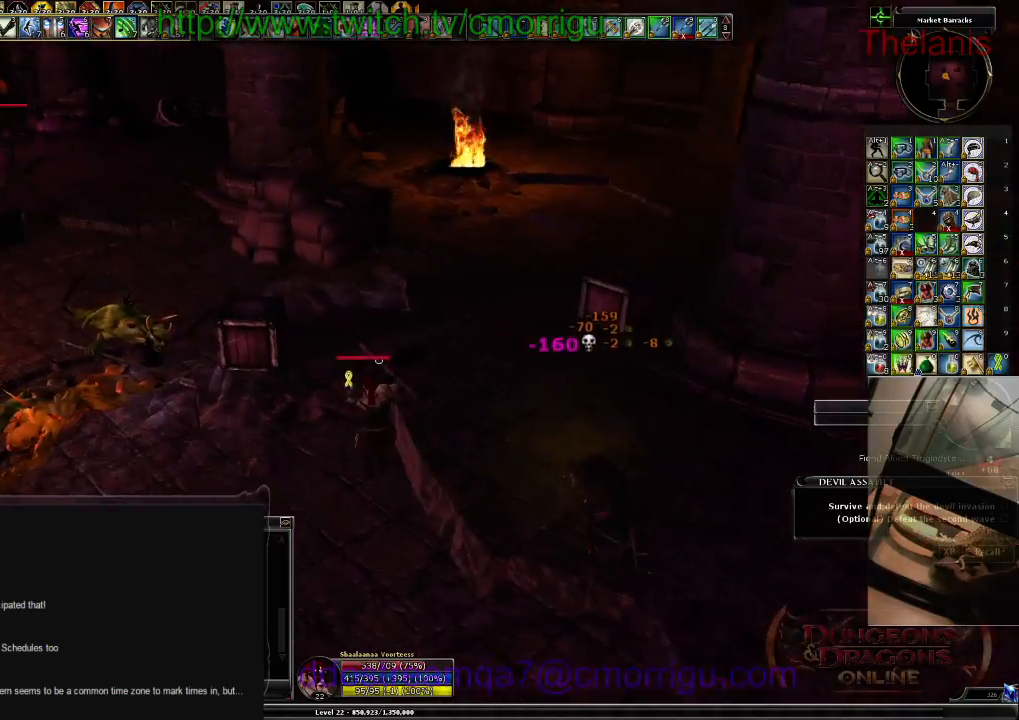
{"keys": ["w"], "events": [[434, "a", "up"]]}
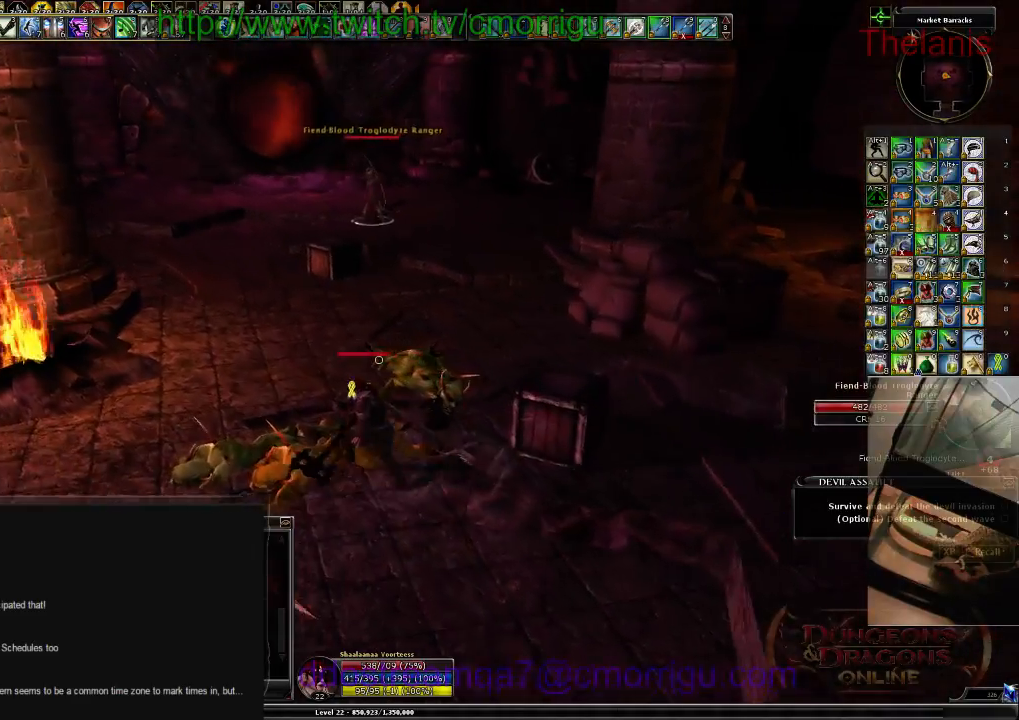
{"keys": ["w"]}
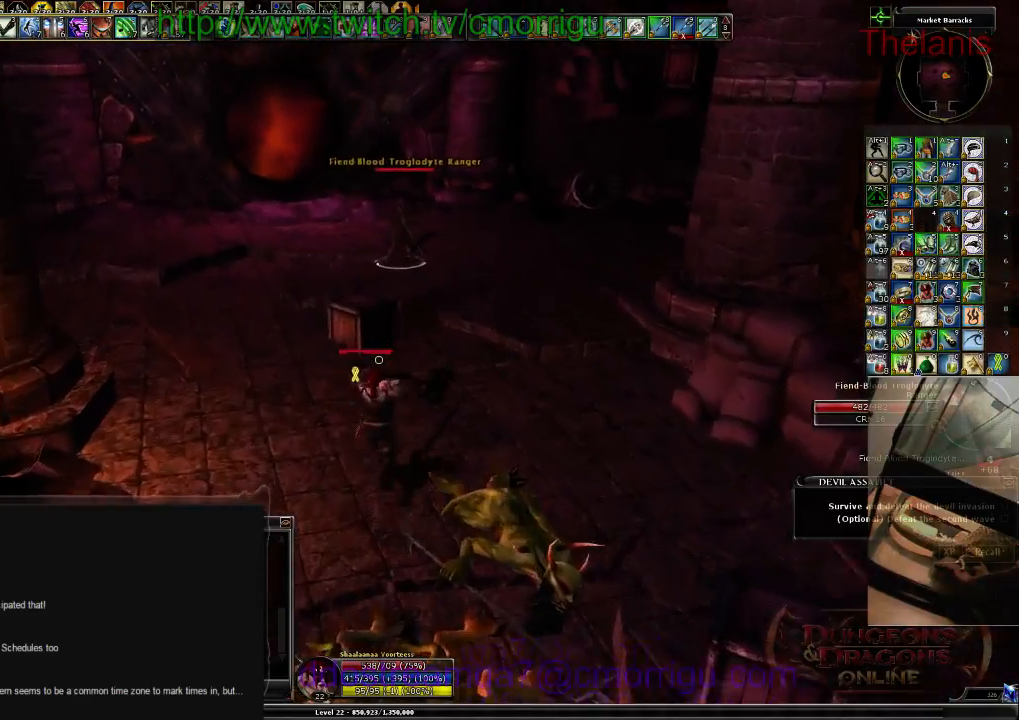
{"keys": ["w"], "events": [[134, "d", "down"], [334, "d", "up"]]}
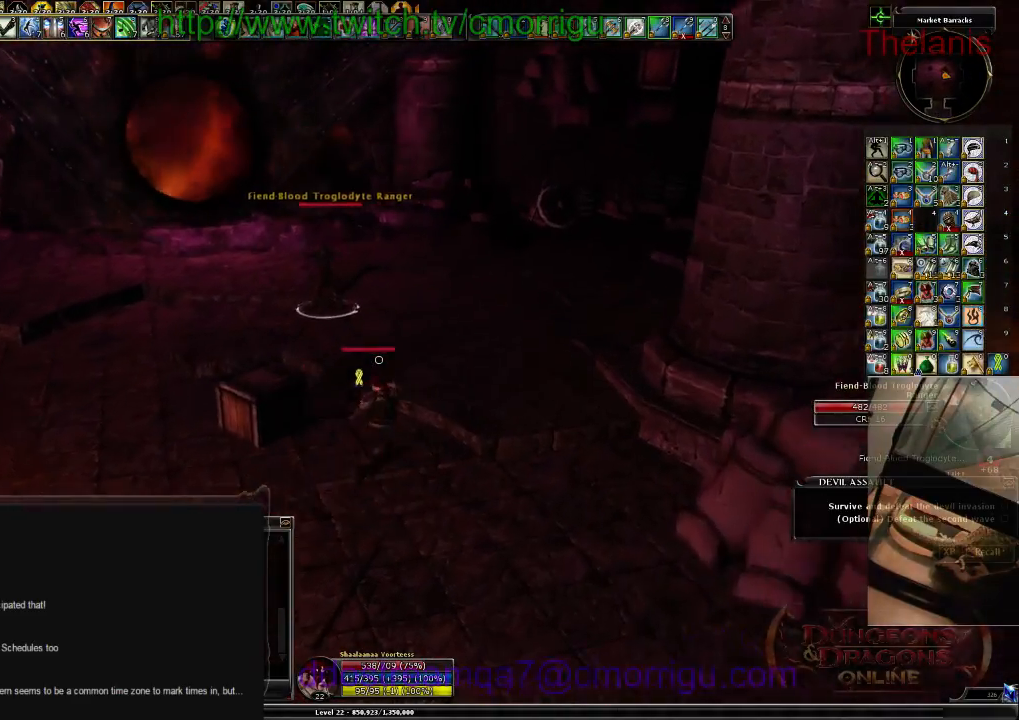
{"keys": ["w"], "events": []}
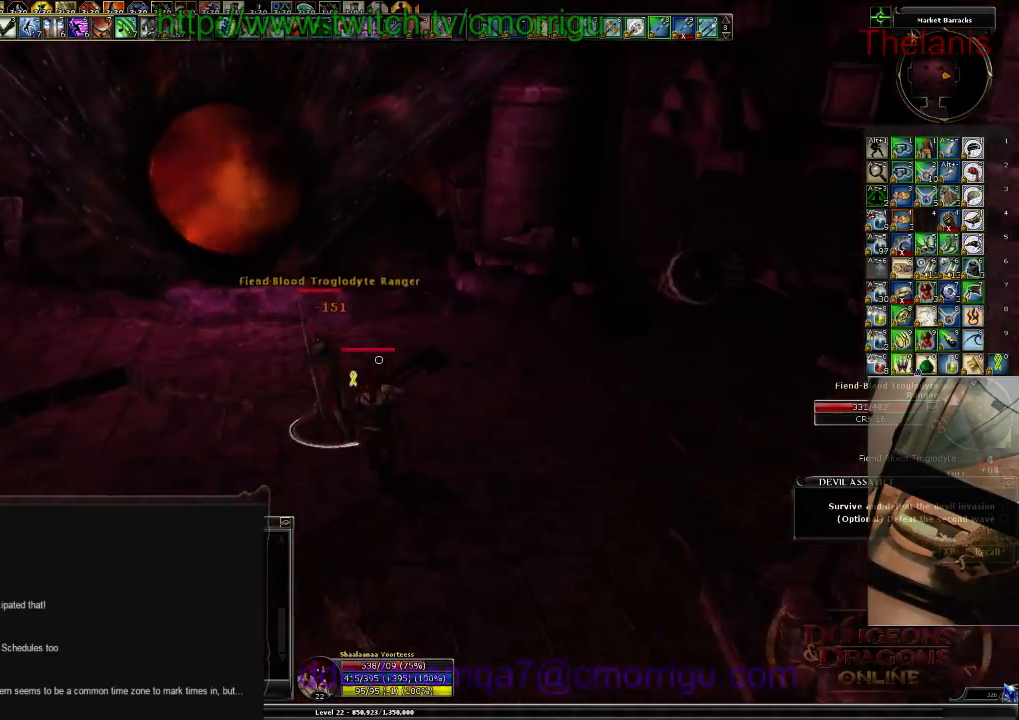
{"keys": [], "events": [[67, "w", "up"], [100, "1", "down"], [267, "1", "up"]]}
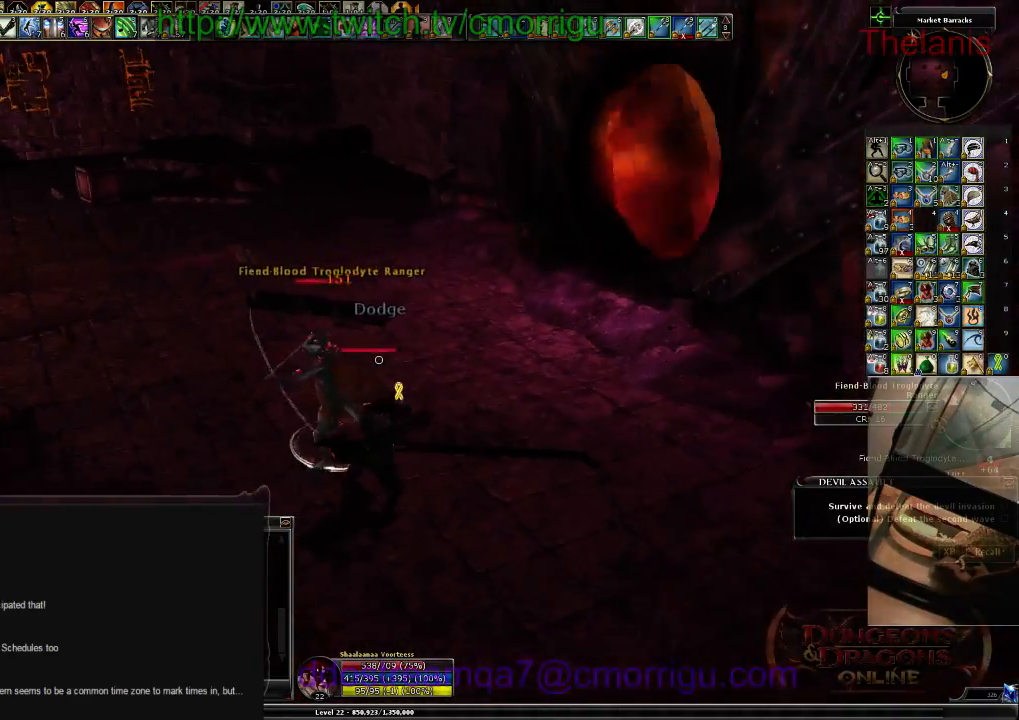
{"keys": [], "events": [[134, "2", "down"], [267, "2", "up"]]}
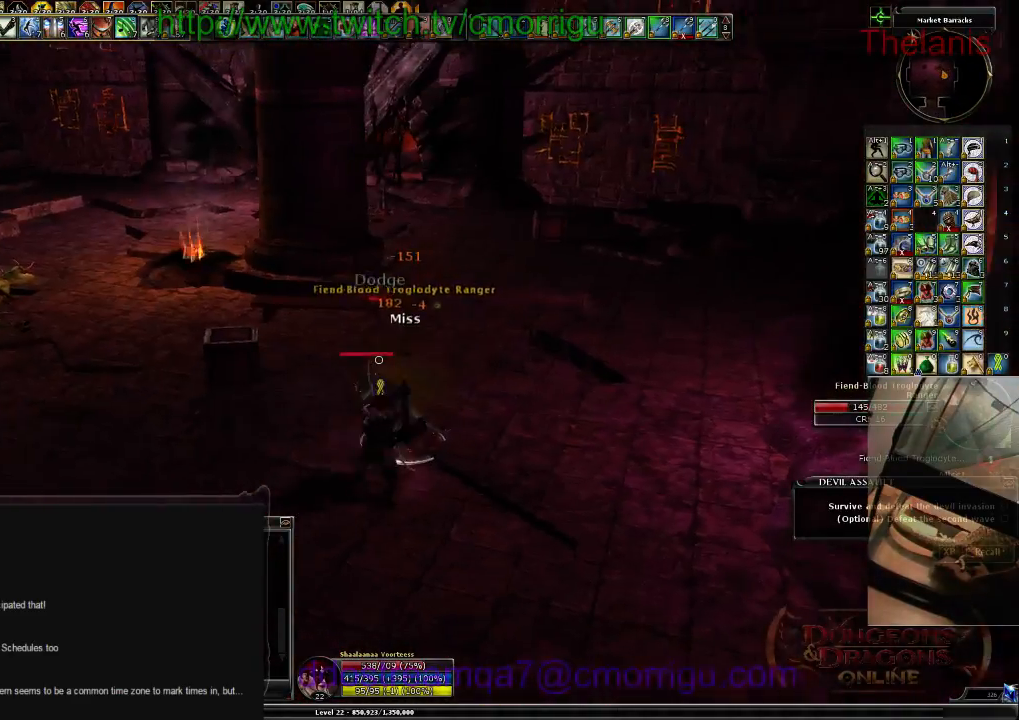
{"keys": ["a"], "events": [[467, "a", "down"]]}
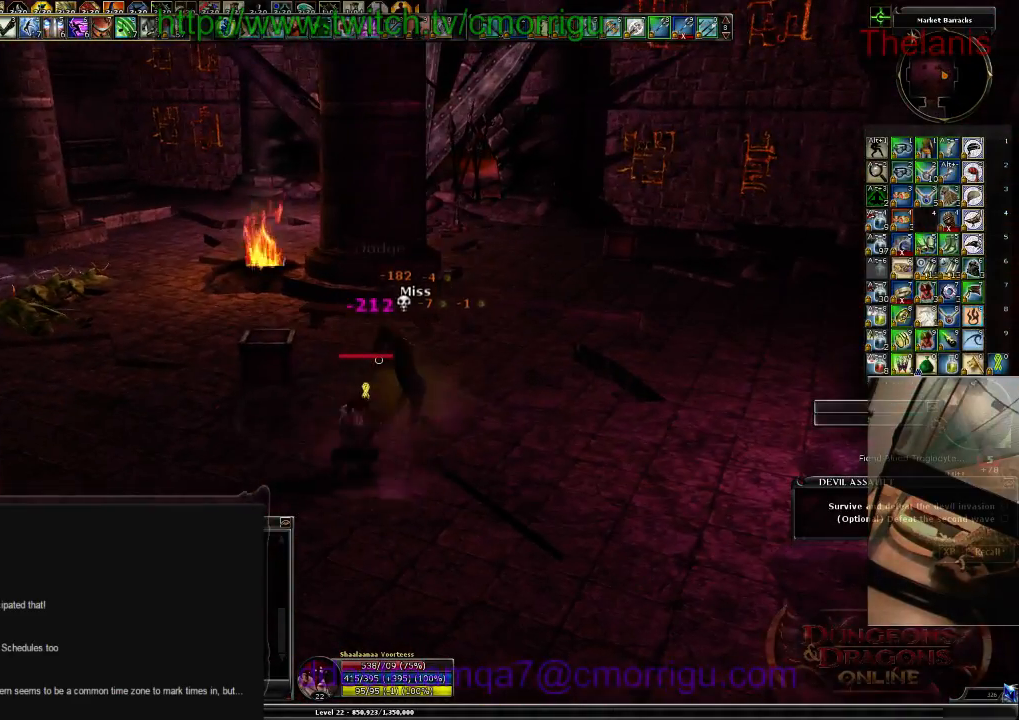
{"keys": ["a", "w"], "events": [[34, "w", "down"]]}
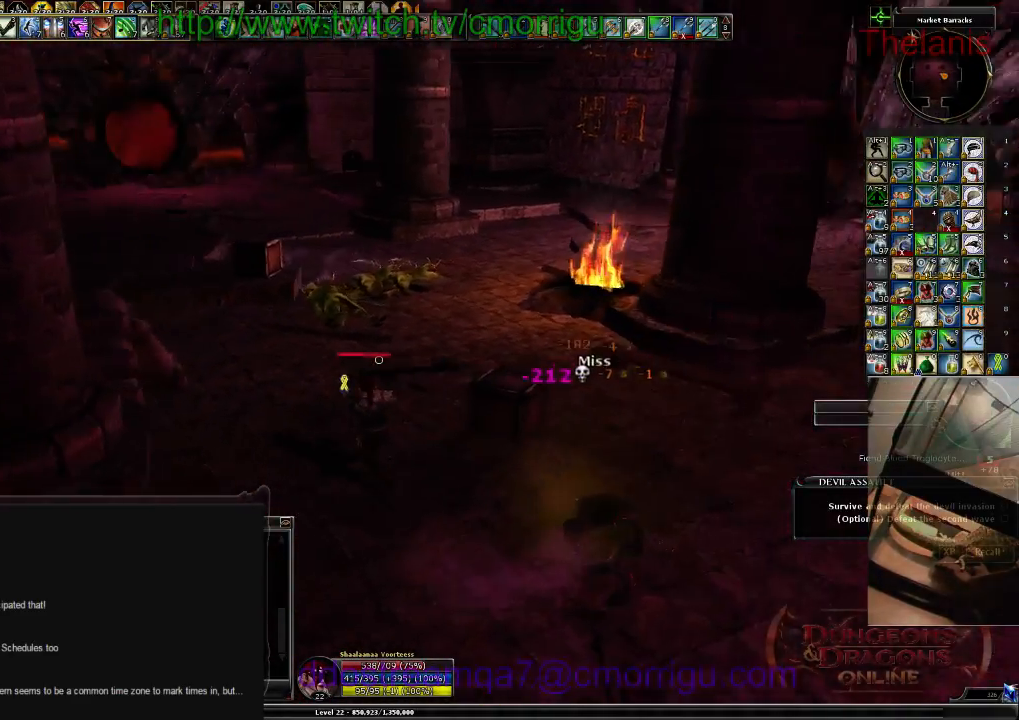
{"keys": ["w"], "events": [[134, "a", "up"]]}
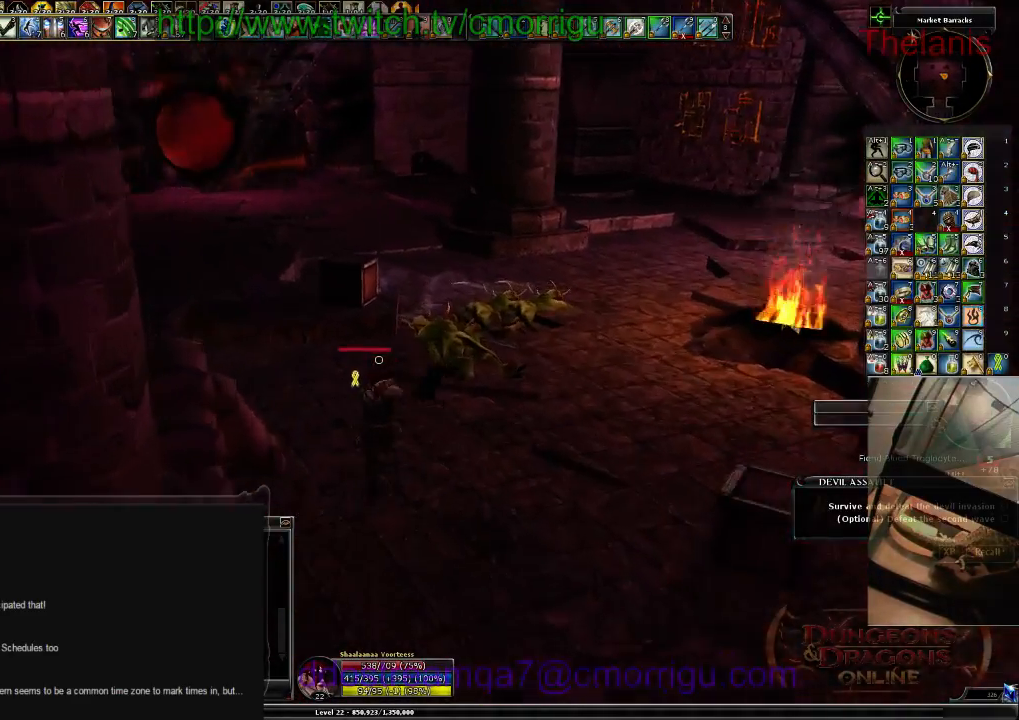
{"keys": ["a", "w"], "events": [[267, "a", "down"]]}
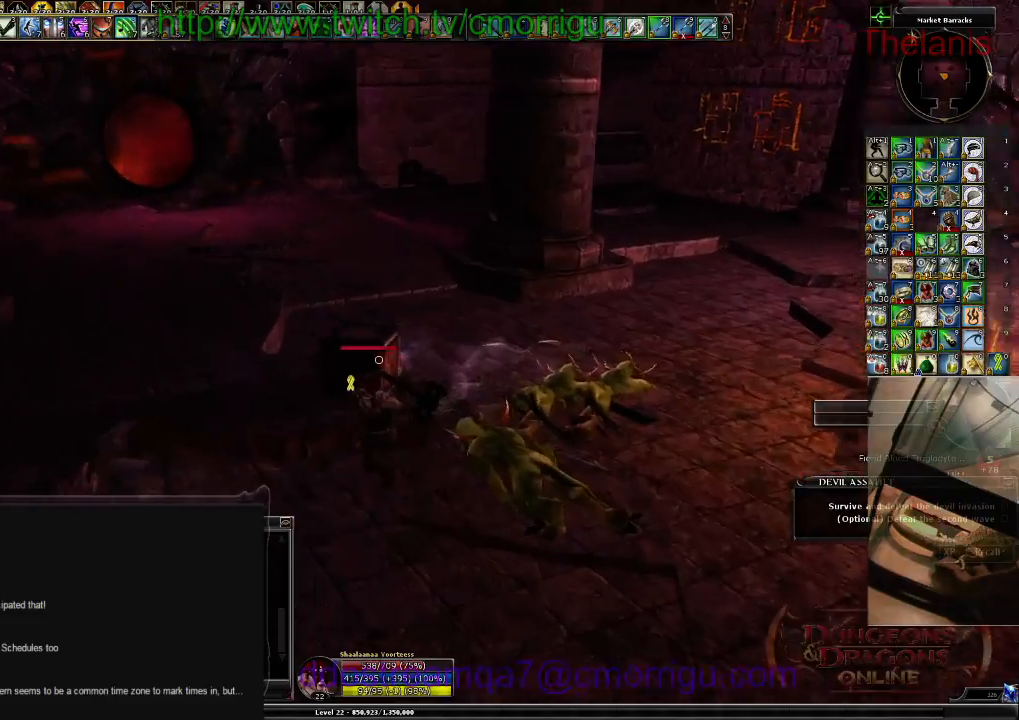
{"keys": [], "events": [[67, "a", "up"], [100, "w", "up"]]}
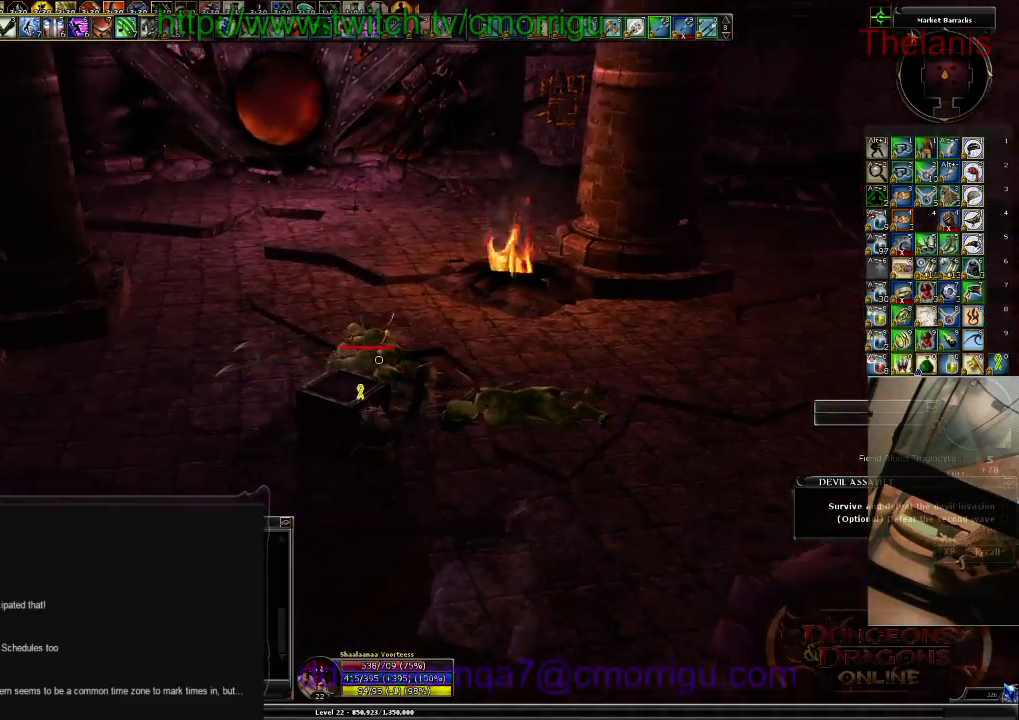
{"keys": [], "events": [[234, "w", "down"], [400, "w", "up"]]}